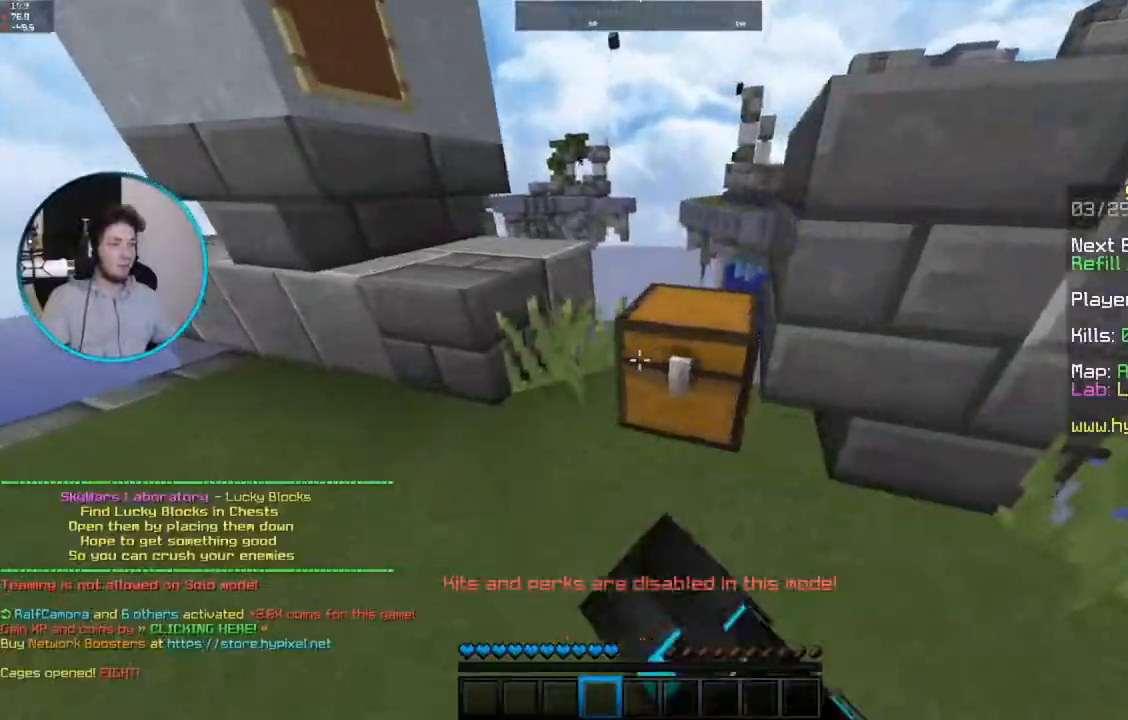
Gameplay with keyboard and mouse; each line is a JSON object with the keys and mouse buttons held at the frame after it. "events" lists presses ("down") and releases ("up") of "a", "d", "s", "space", "w", "mouse_left" and "mouse_right" between this image and that frame as [ms after this image, input, new state], when the widget could be followed in between. "mouse_left", "mouse_right" = the "left", "right" buttons of the "mouse" list. No other keys are recorded. Fast repeated clicks can show as one long hold. Mouse movement is not recorded.
{"keys": [], "mouse": [], "events": [[33, "a", "up"], [117, "mouse_right", "up"]]}
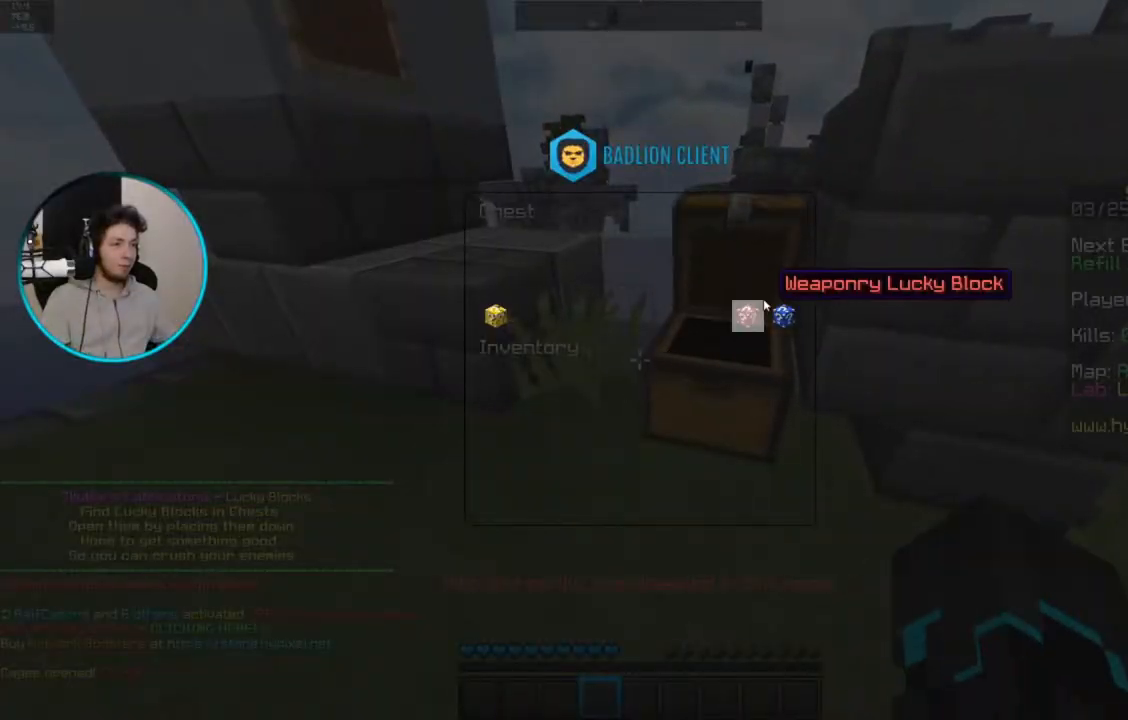
{"keys": [], "mouse": [], "events": []}
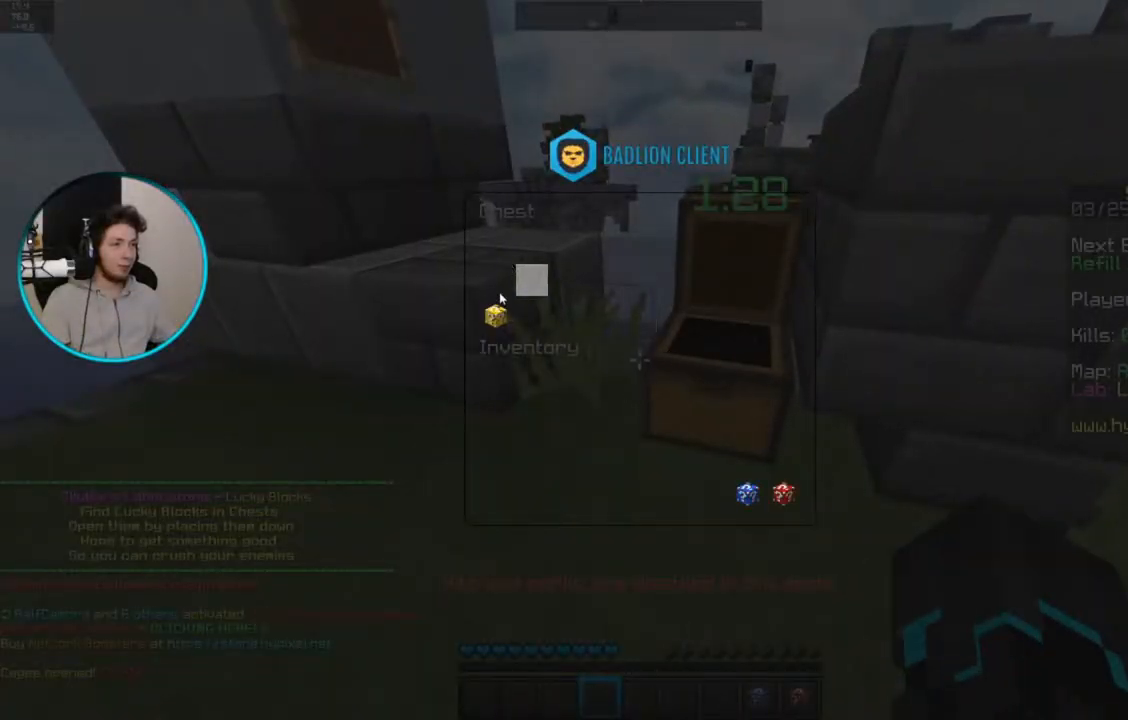
{"keys": [], "mouse": [], "events": []}
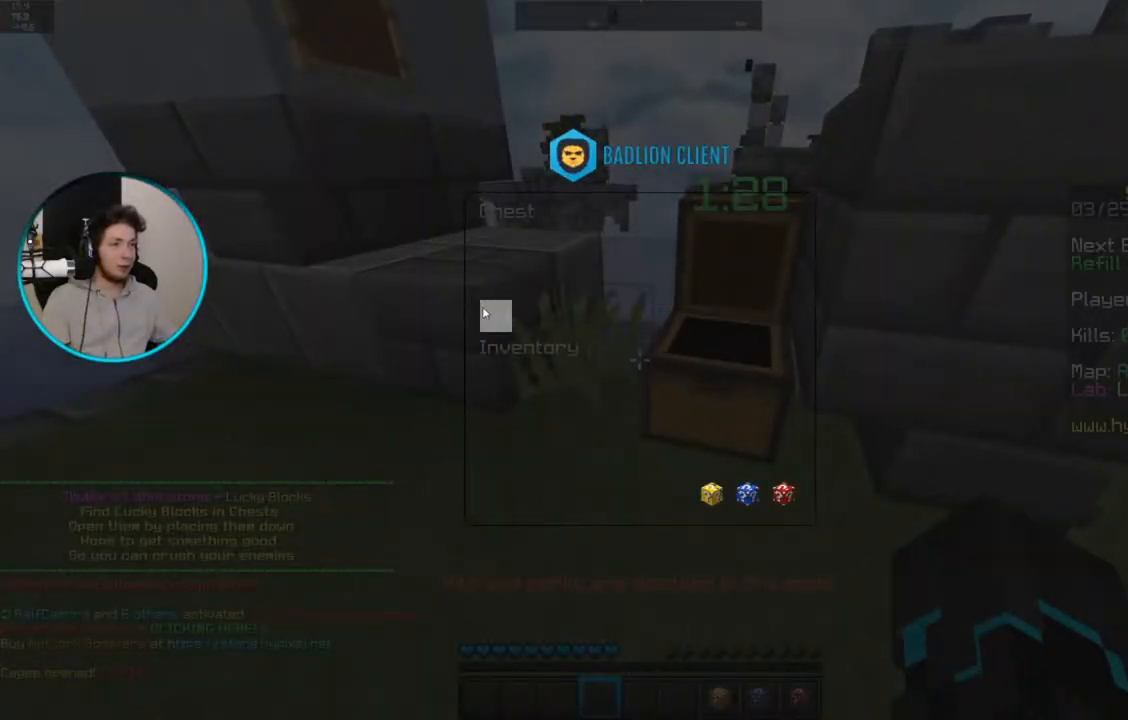
{"keys": ["w"], "mouse": [], "events": [[483, "w", "down"]]}
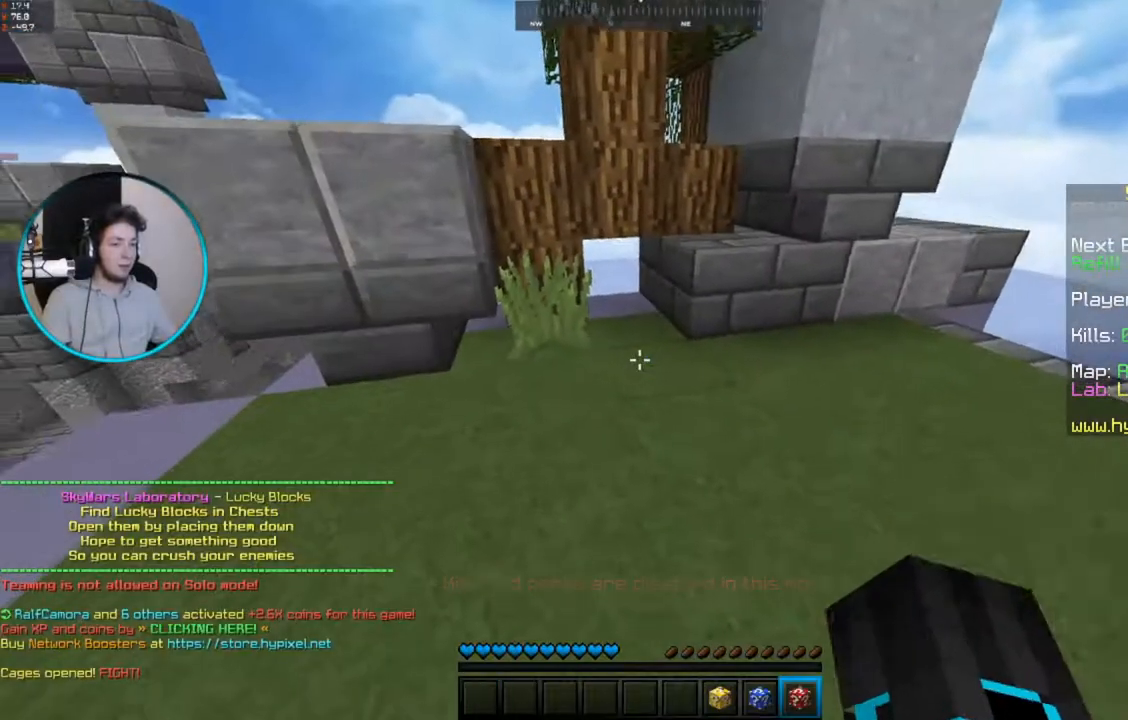
{"keys": ["s"], "mouse": [], "events": [[133, "d", "down"], [283, "w", "up"], [383, "s", "down"], [483, "d", "up"]]}
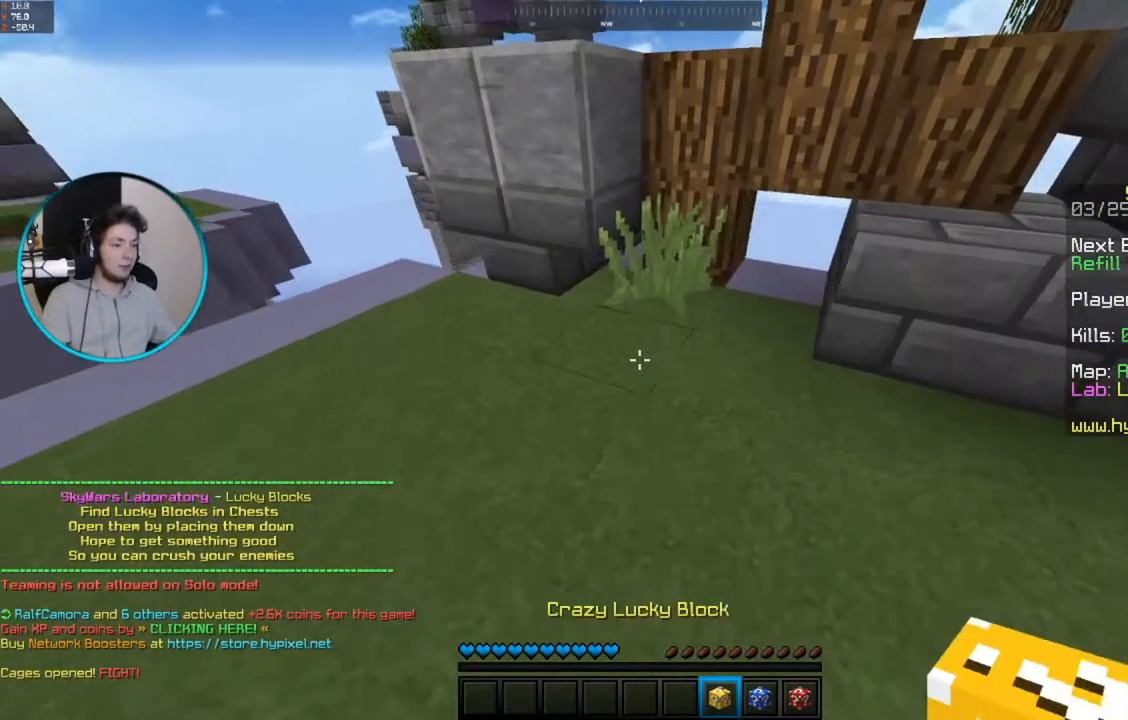
{"keys": [], "mouse": ["left"], "events": [[67, "a", "down"], [67, "mouse_right", "down"], [183, "mouse_right", "up"], [233, "s", "up"], [317, "mouse_left", "down"], [333, "a", "up"]]}
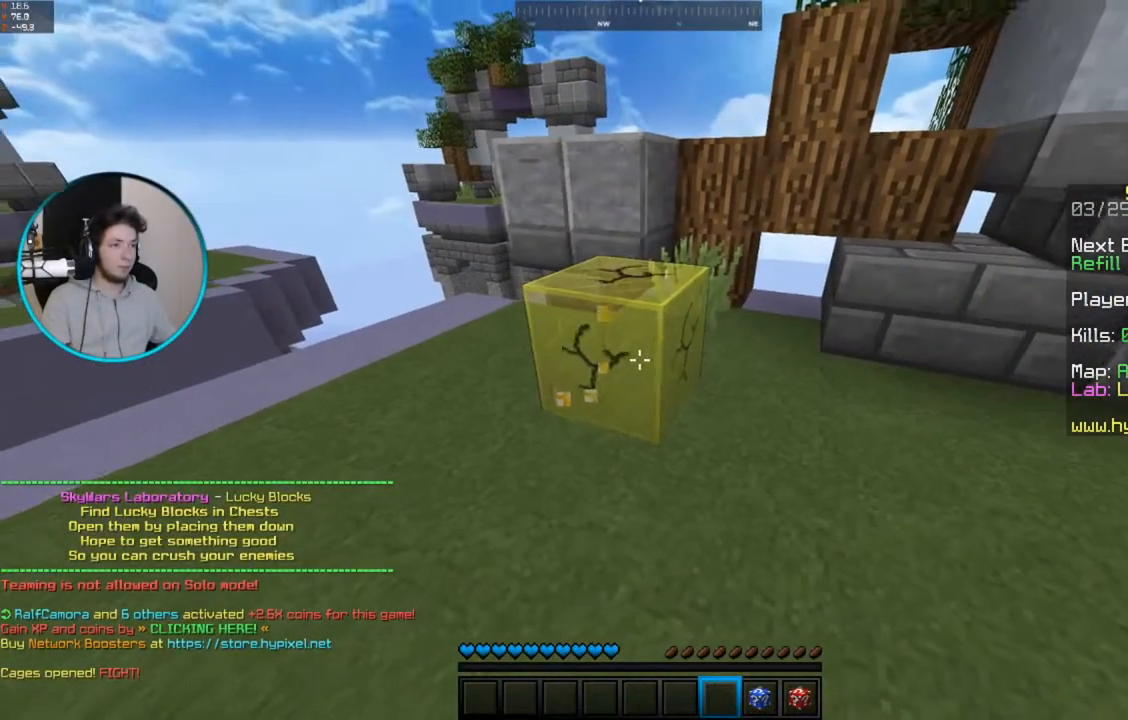
{"keys": ["w"], "mouse": ["left"], "events": [[317, "w", "down"]]}
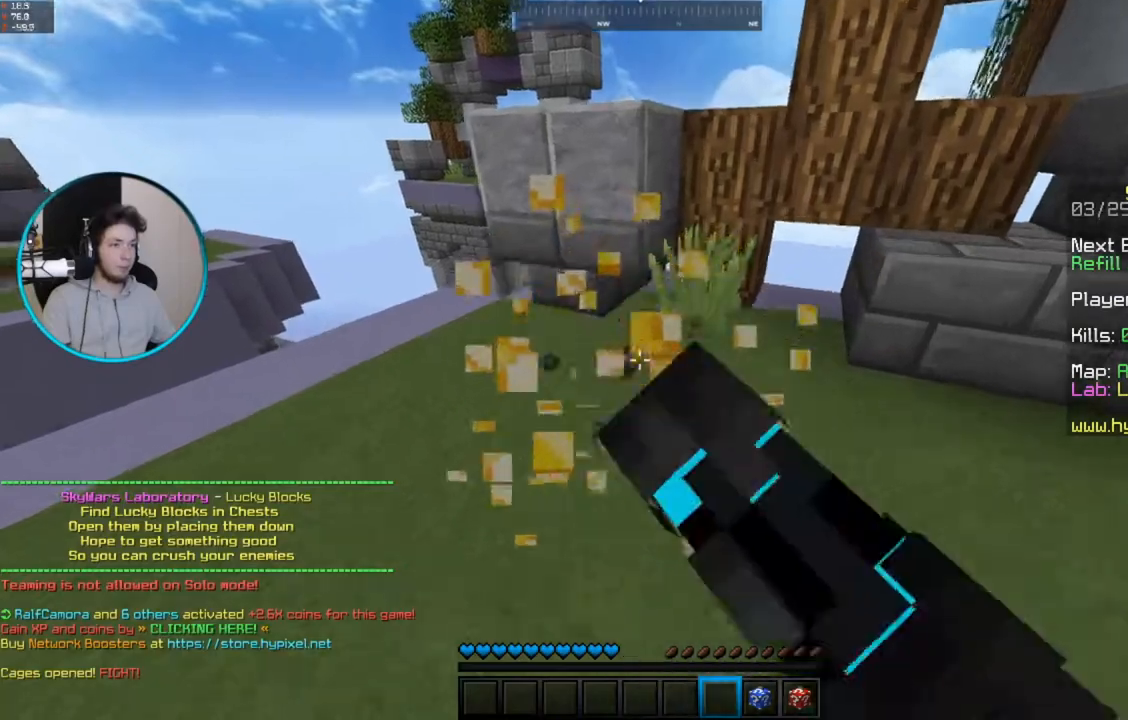
{"keys": ["d", "s"], "mouse": [], "events": [[100, "mouse_left", "up"], [100, "w", "up"], [217, "s", "down"], [367, "d", "down"]]}
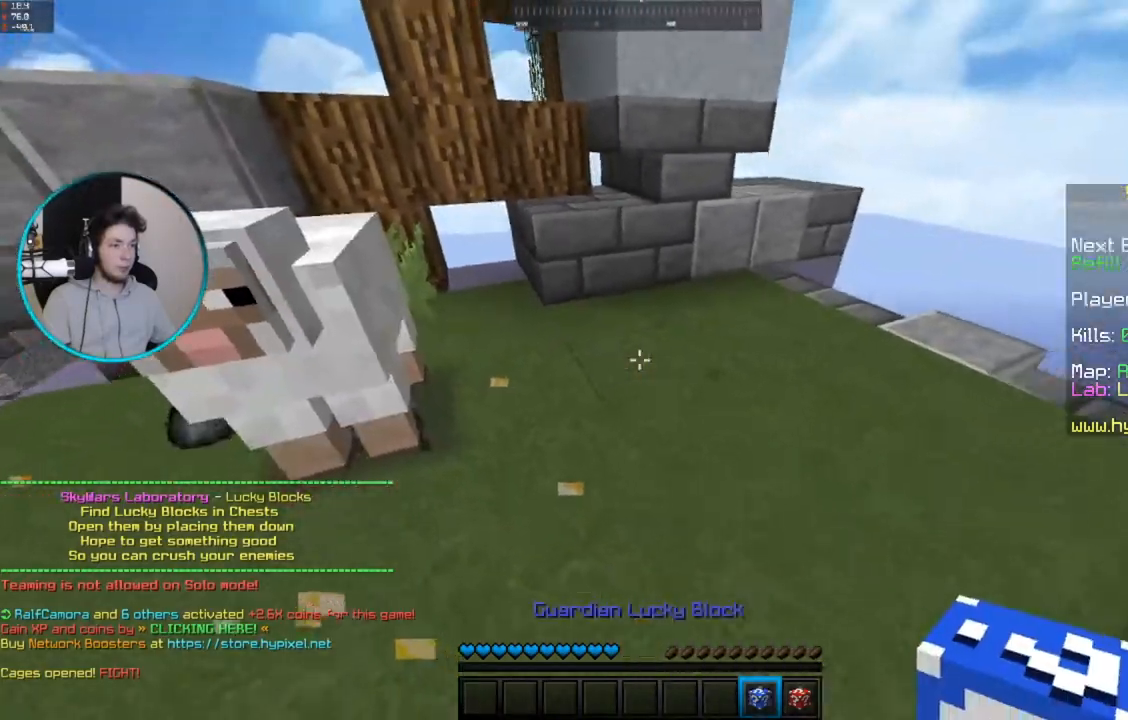
{"keys": ["d"], "mouse": [], "events": [[67, "d", "up"], [117, "mouse_right", "down"], [150, "s", "up"], [300, "mouse_right", "up"], [417, "d", "down"]]}
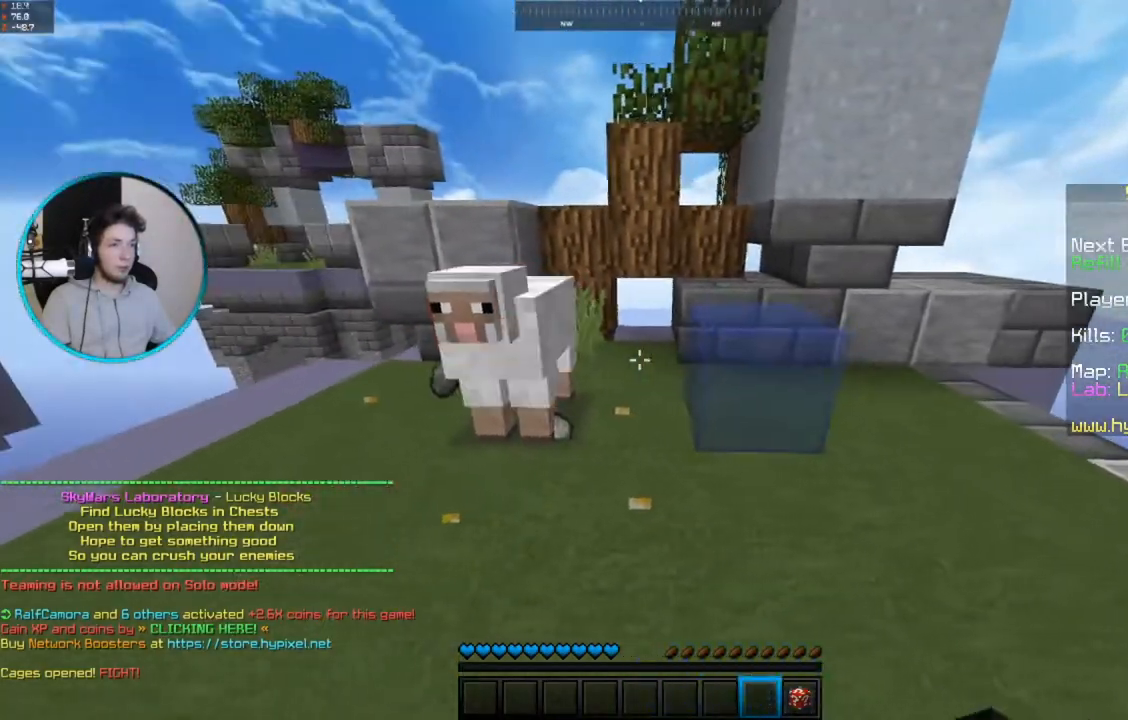
{"keys": ["d", "w"], "mouse": [], "events": [[417, "w", "down"]]}
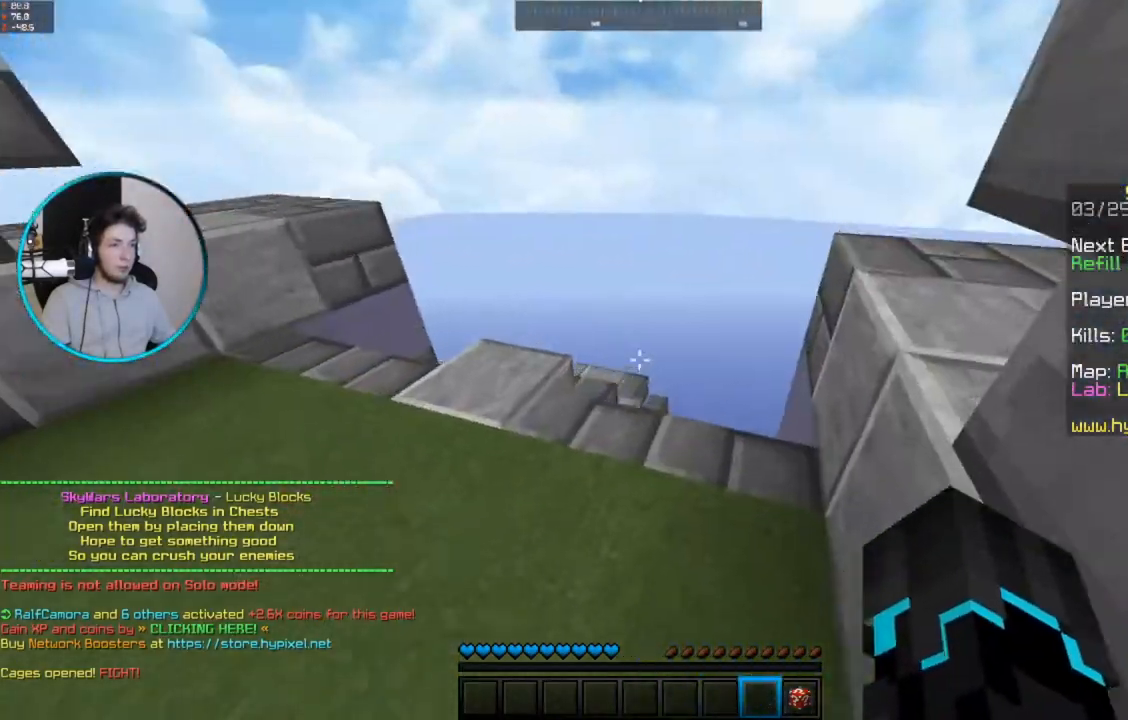
{"keys": ["d", "w"], "mouse": [], "events": [[133, "d", "up"], [317, "d", "down"]]}
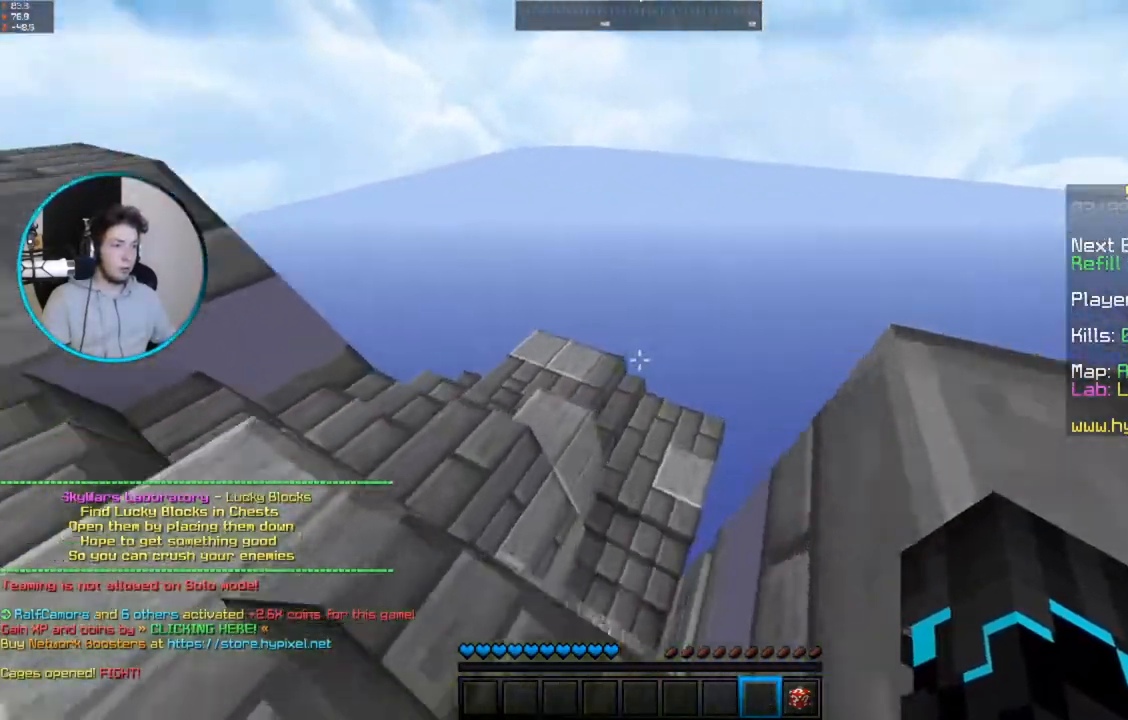
{"keys": ["a", "w"], "mouse": [], "events": [[17, "d", "up"], [67, "a", "down"]]}
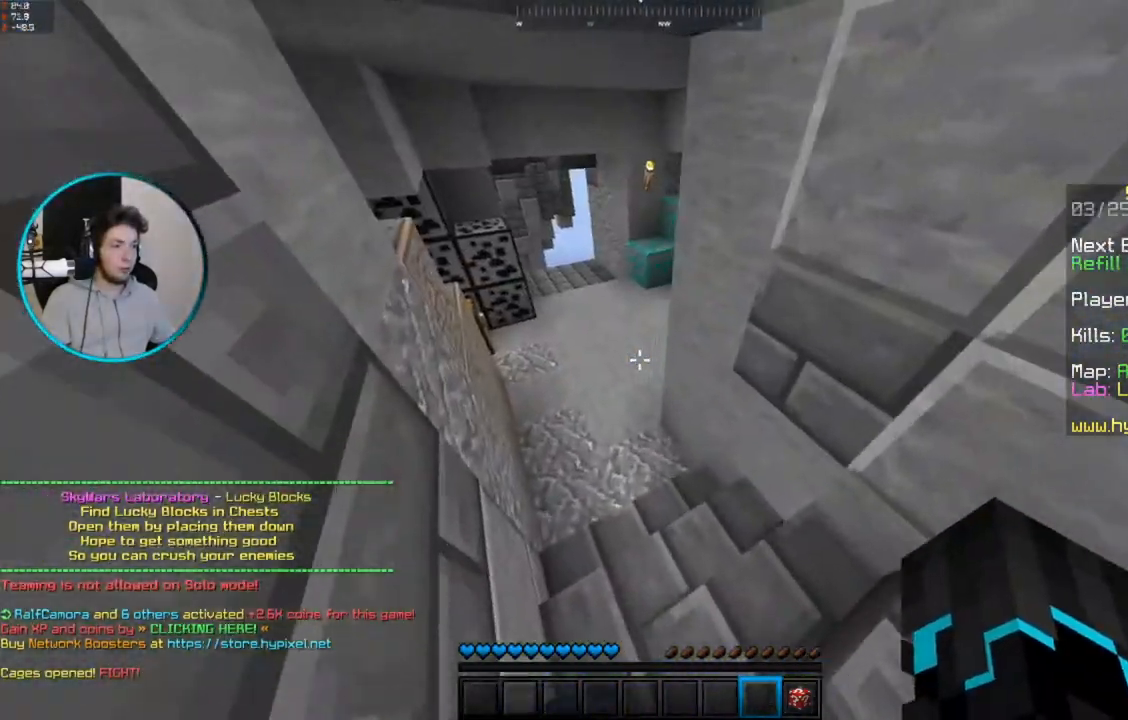
{"keys": ["a", "w"], "mouse": [], "events": [[150, "a", "up"], [367, "a", "down"]]}
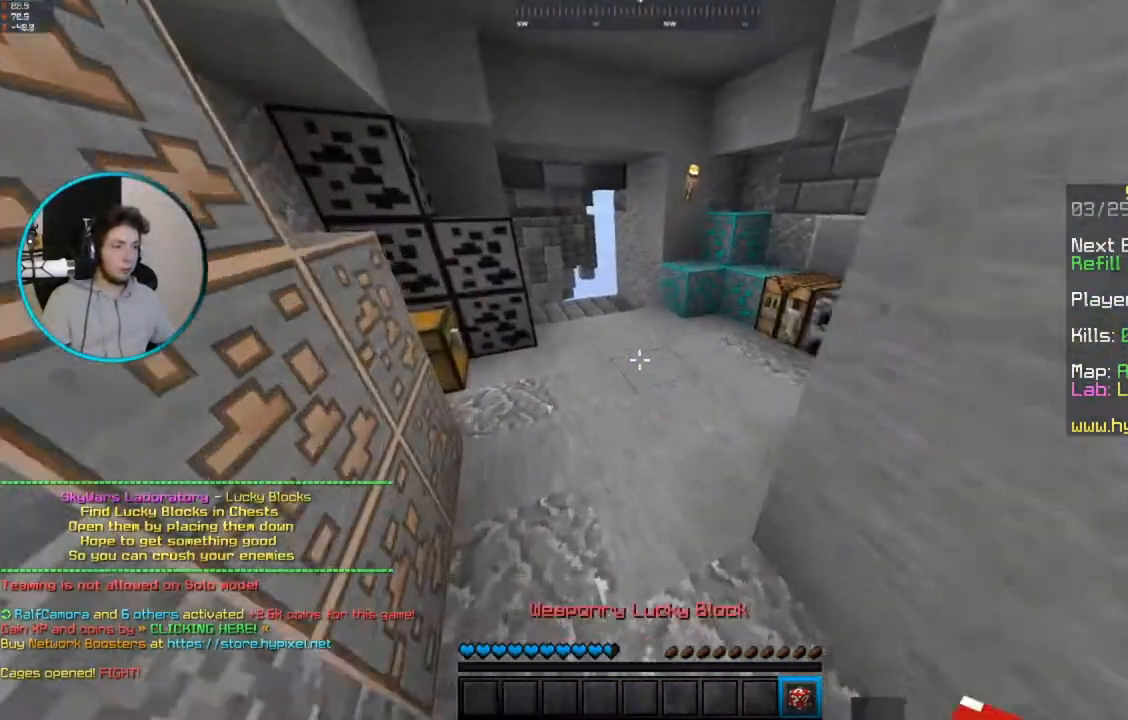
{"keys": [], "mouse": ["left"], "events": [[183, "mouse_right", "down"], [250, "a", "up"], [350, "mouse_right", "up"], [350, "w", "up"], [367, "mouse_left", "down"]]}
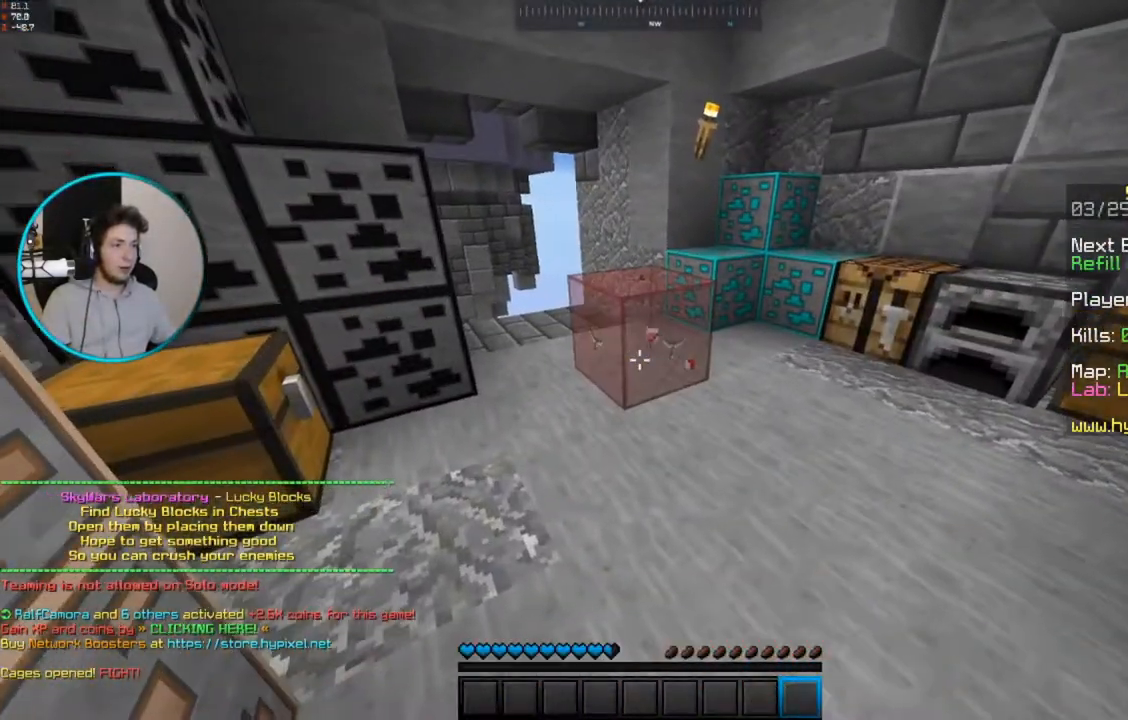
{"keys": ["w"], "mouse": ["left"], "events": [[417, "w", "down"]]}
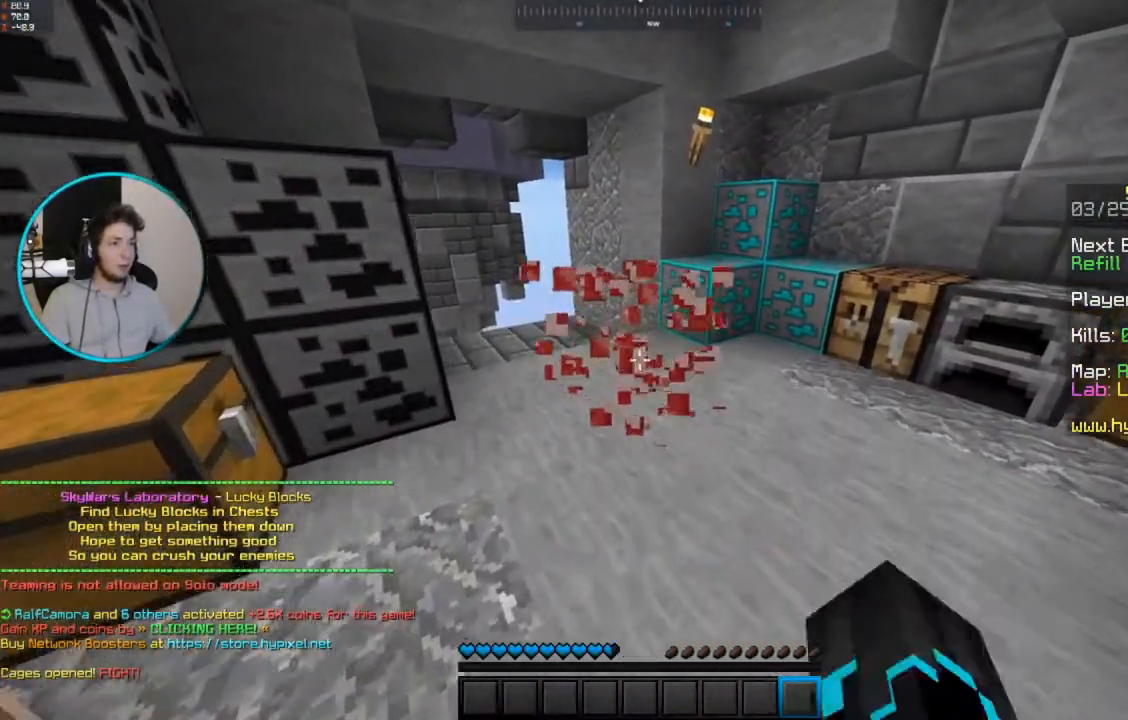
{"keys": [], "mouse": [], "events": [[183, "a", "down"], [283, "mouse_left", "up"], [433, "a", "up"], [483, "w", "up"]]}
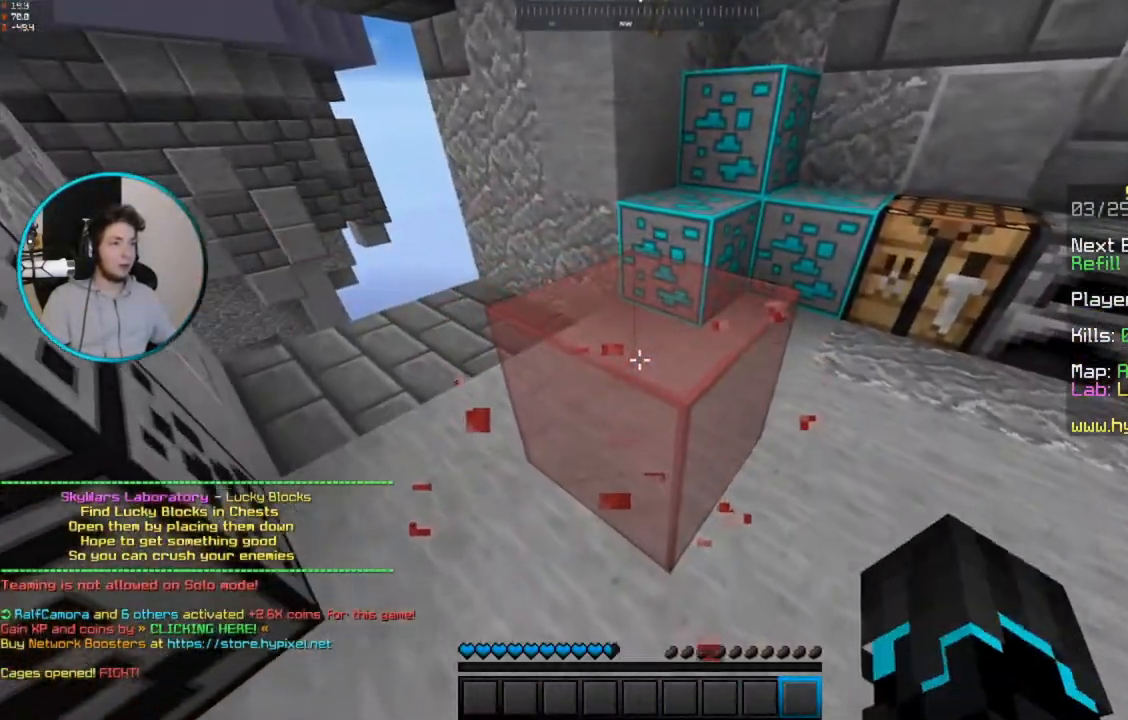
{"keys": [], "mouse": ["left"], "events": [[467, "mouse_left", "down"]]}
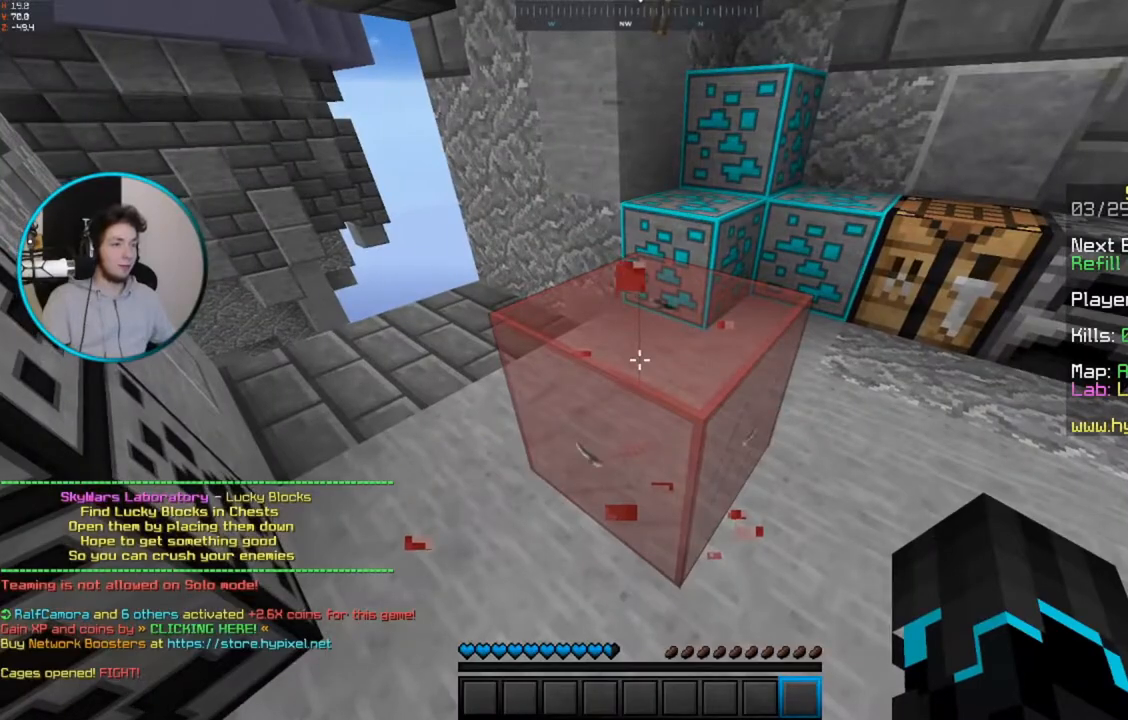
{"keys": ["s"], "mouse": ["left"], "events": [[267, "s", "down"]]}
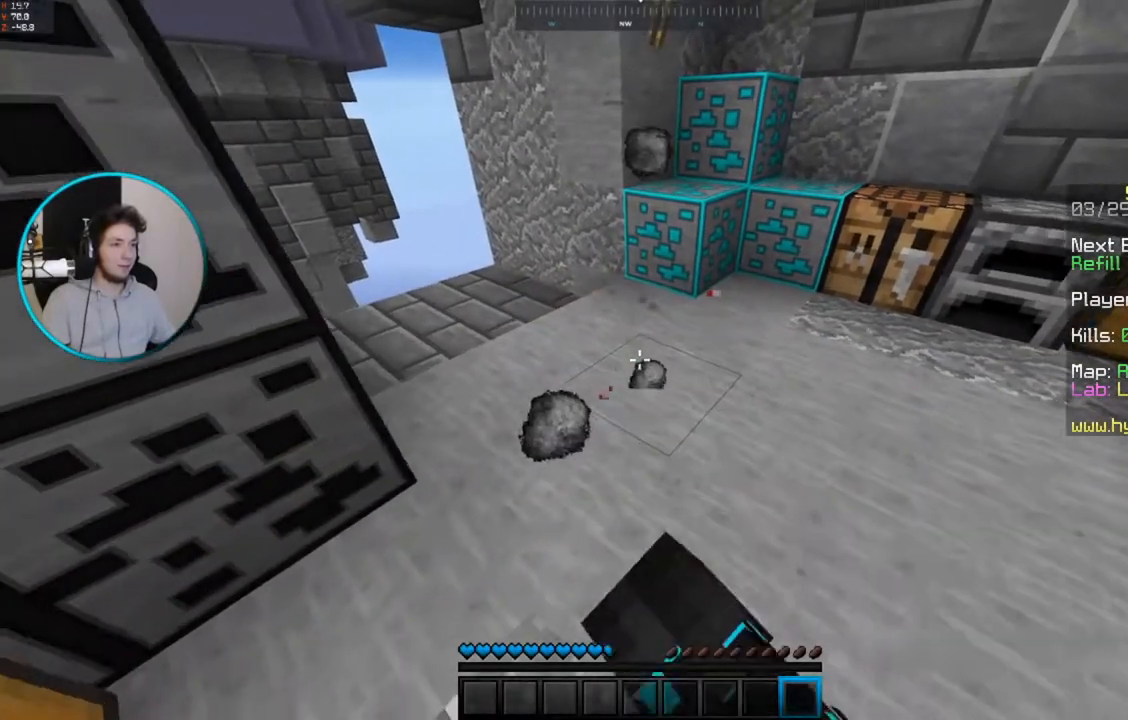
{"keys": [], "mouse": ["left"], "events": [[33, "mouse_left", "up"], [33, "s", "up"], [417, "mouse_left", "down"]]}
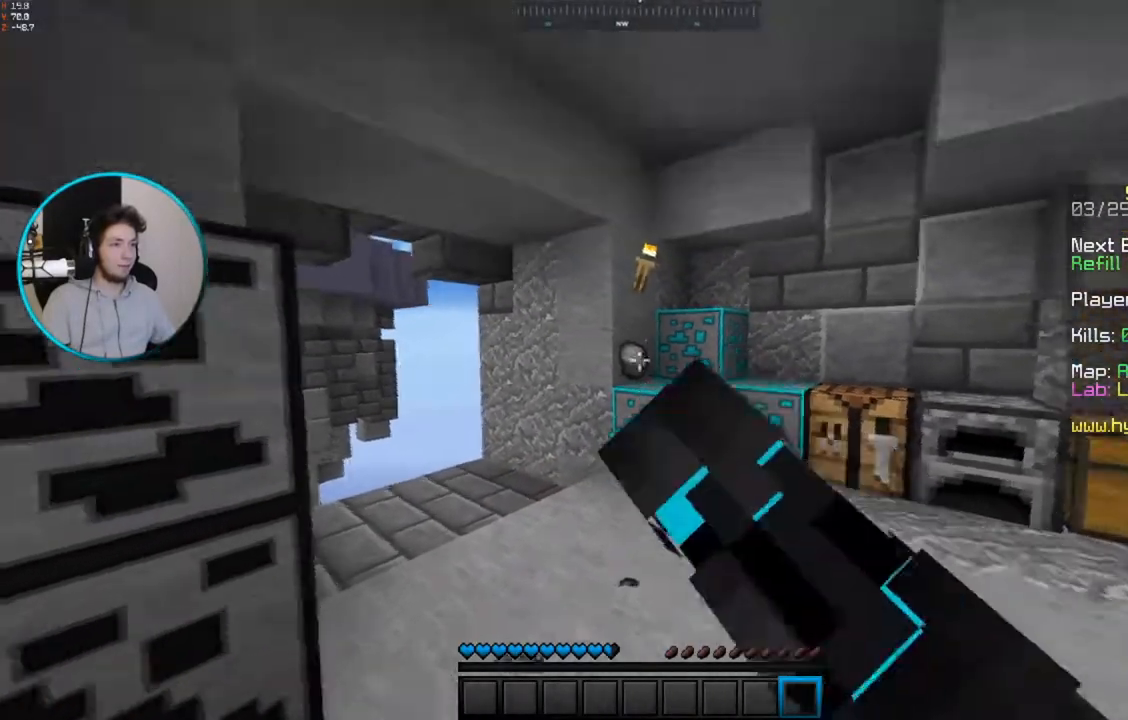
{"keys": [], "mouse": [], "events": [[250, "mouse_left", "up"]]}
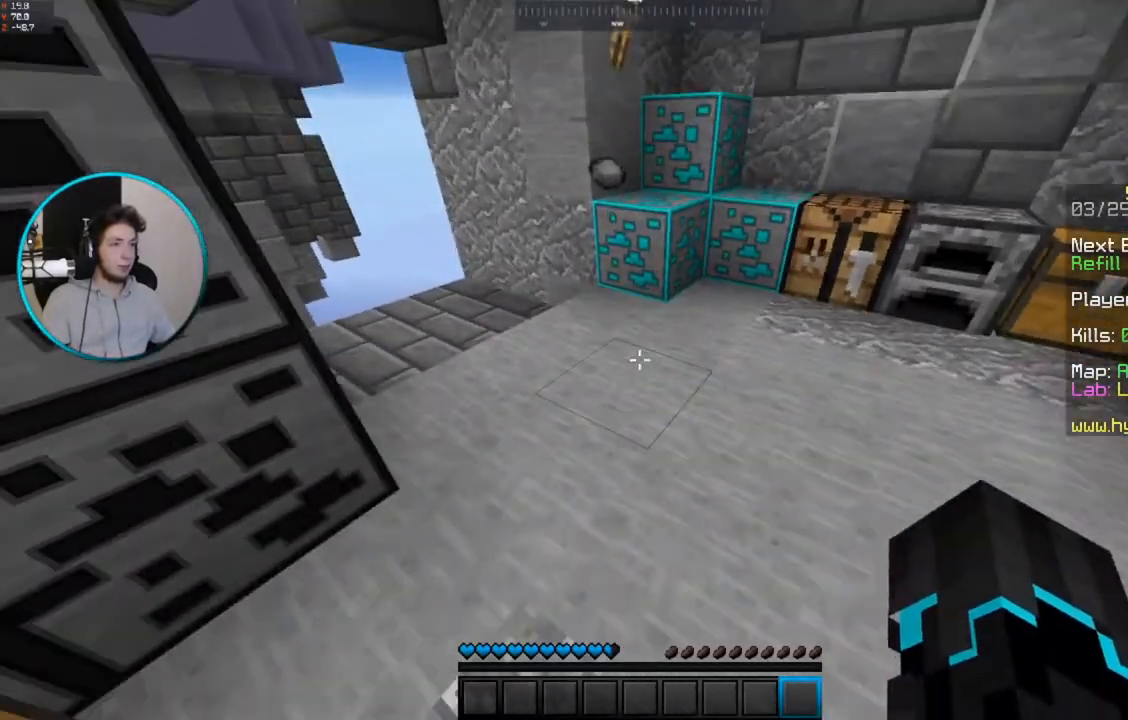
{"keys": ["d", "w"], "mouse": [], "events": [[167, "w", "down"], [283, "d", "down"]]}
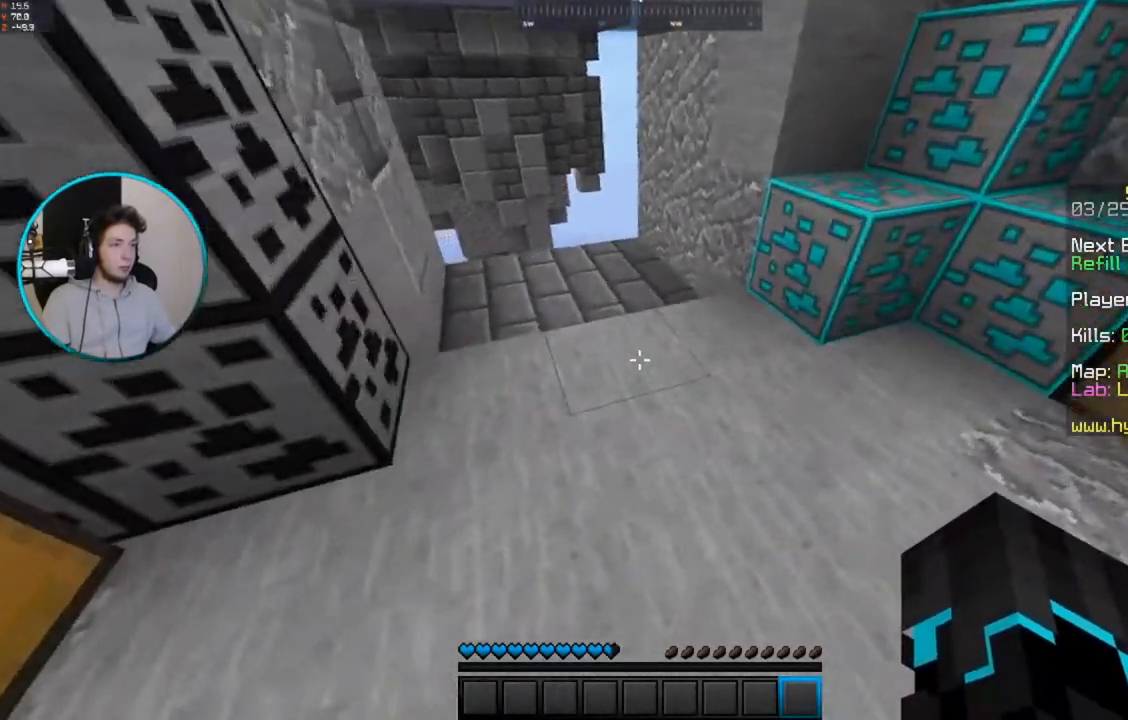
{"keys": ["d"], "mouse": [], "events": [[133, "d", "up"], [317, "d", "down"], [500, "w", "up"]]}
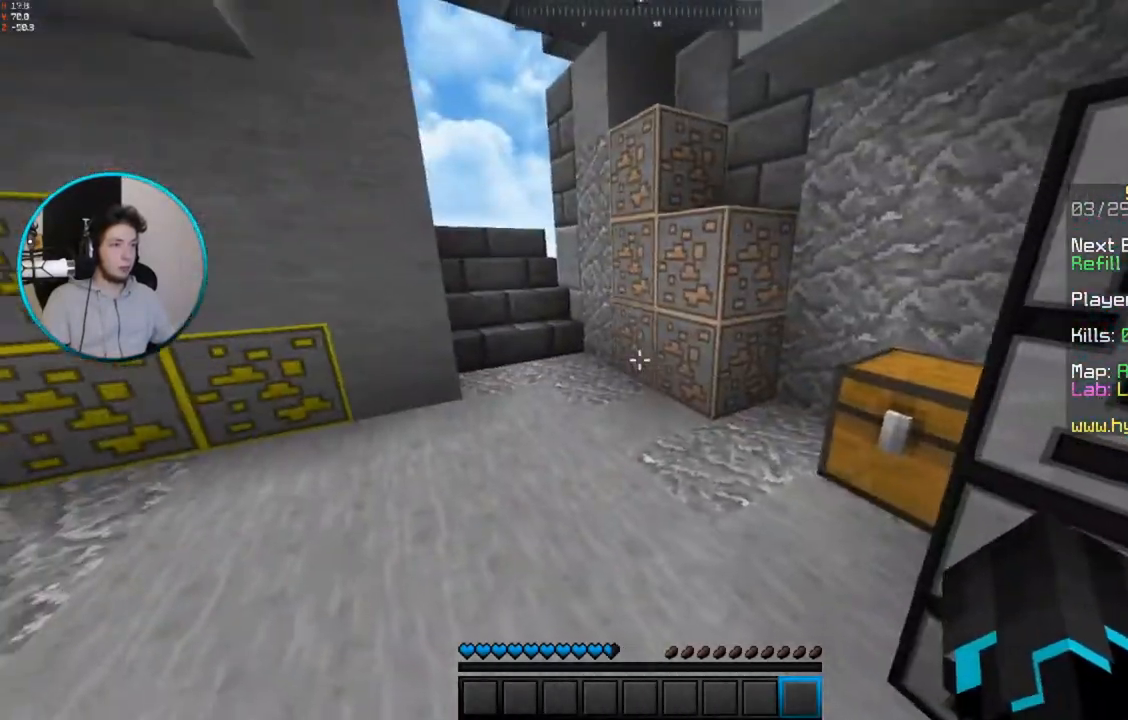
{"keys": ["a"], "mouse": ["right"], "events": [[50, "d", "up"], [50, "w", "down"], [67, "a", "down"], [367, "mouse_right", "down"], [483, "w", "up"]]}
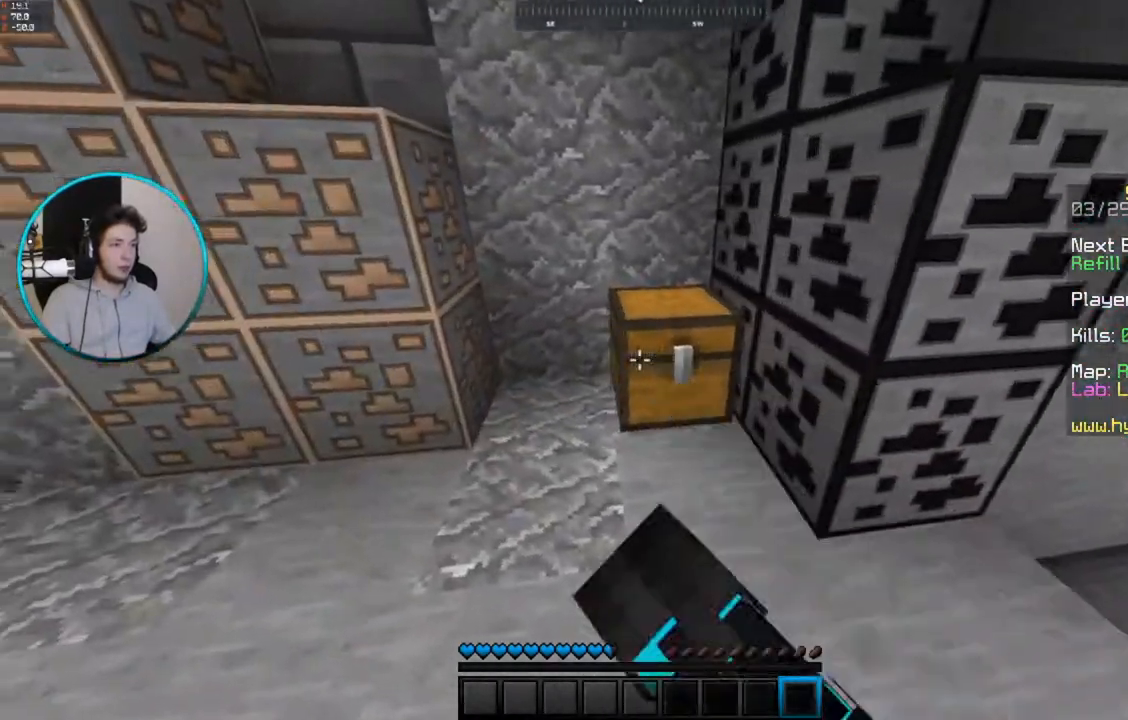
{"keys": [], "mouse": [], "events": [[33, "a", "up"], [67, "mouse_right", "up"]]}
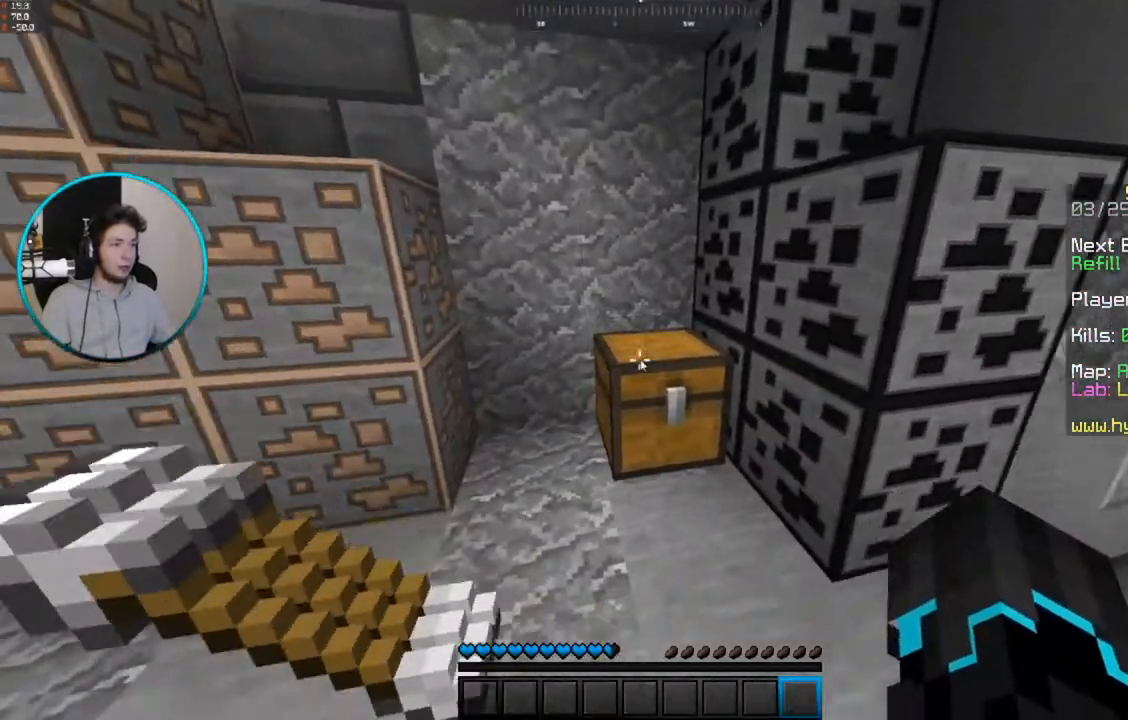
{"keys": [], "mouse": [], "events": []}
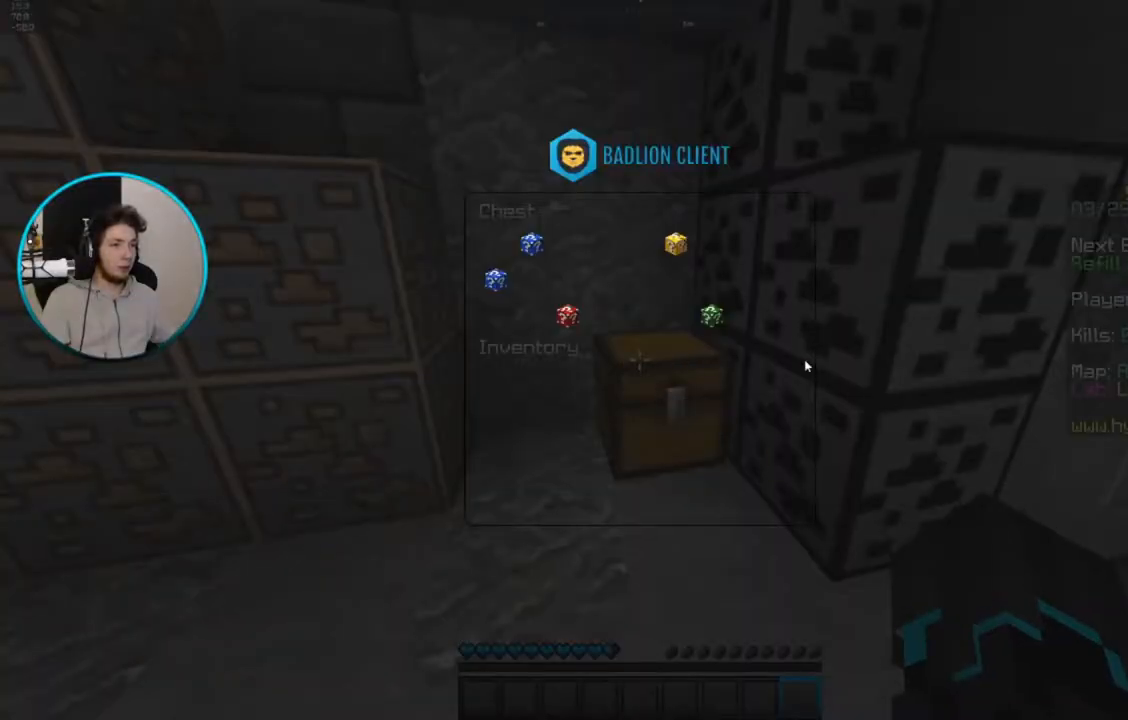
{"keys": [], "mouse": [], "events": []}
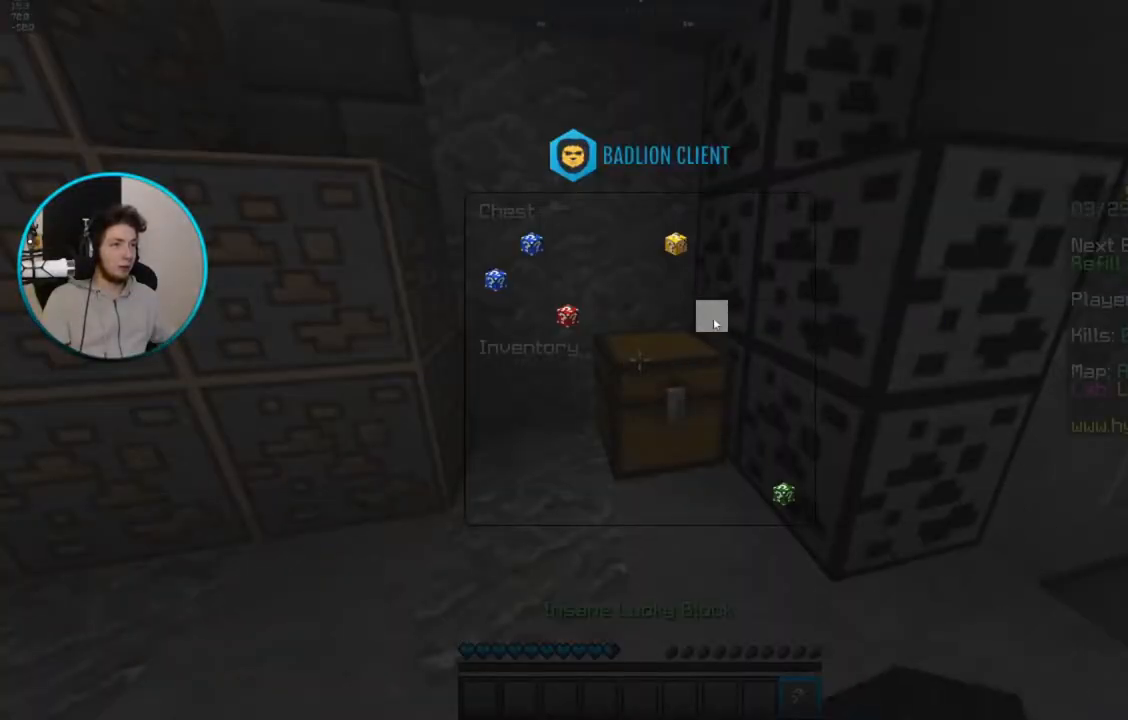
{"keys": [], "mouse": [], "events": []}
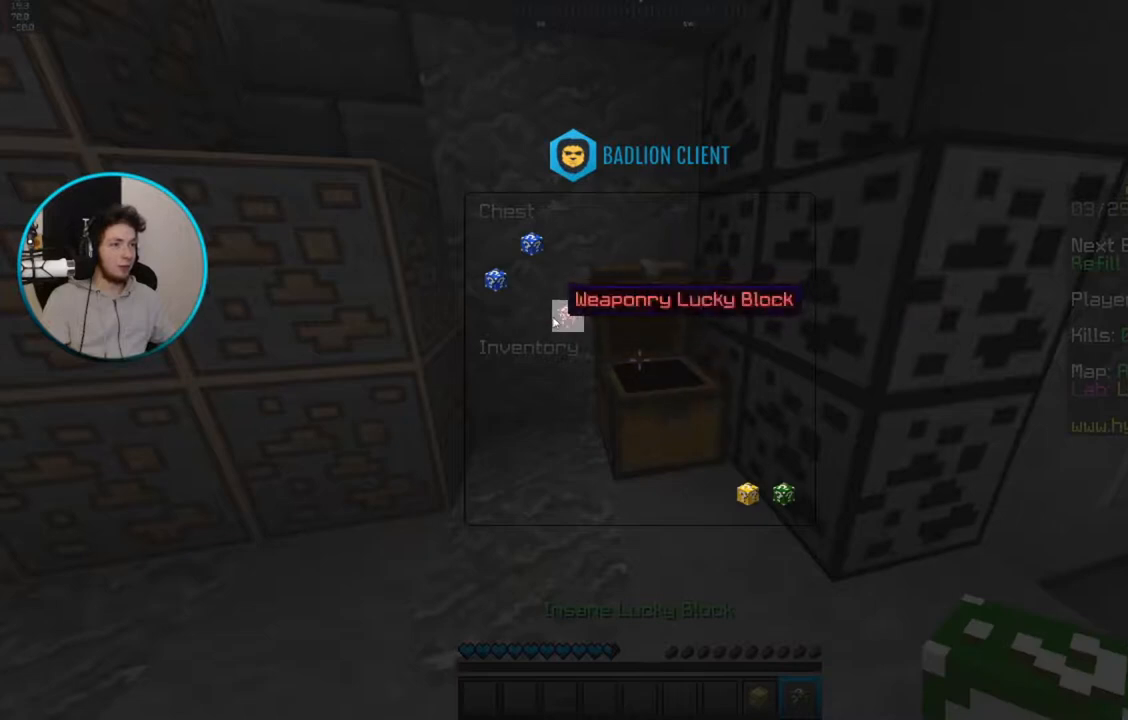
{"keys": [], "mouse": [], "events": []}
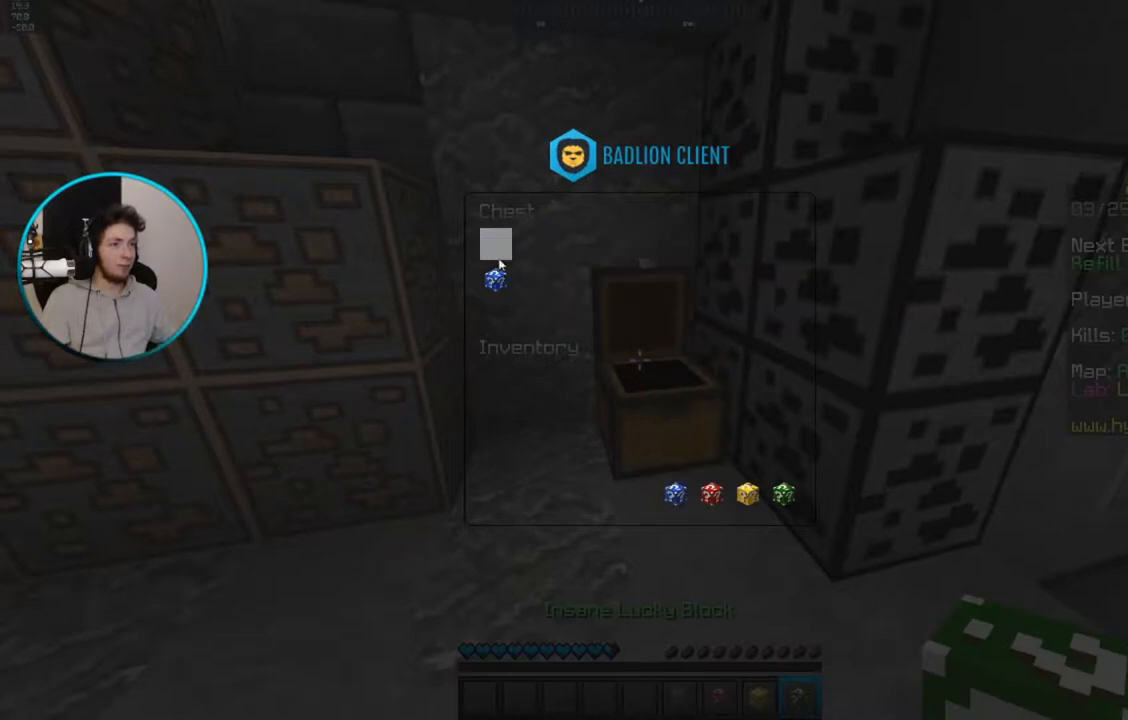
{"keys": [], "mouse": [], "events": []}
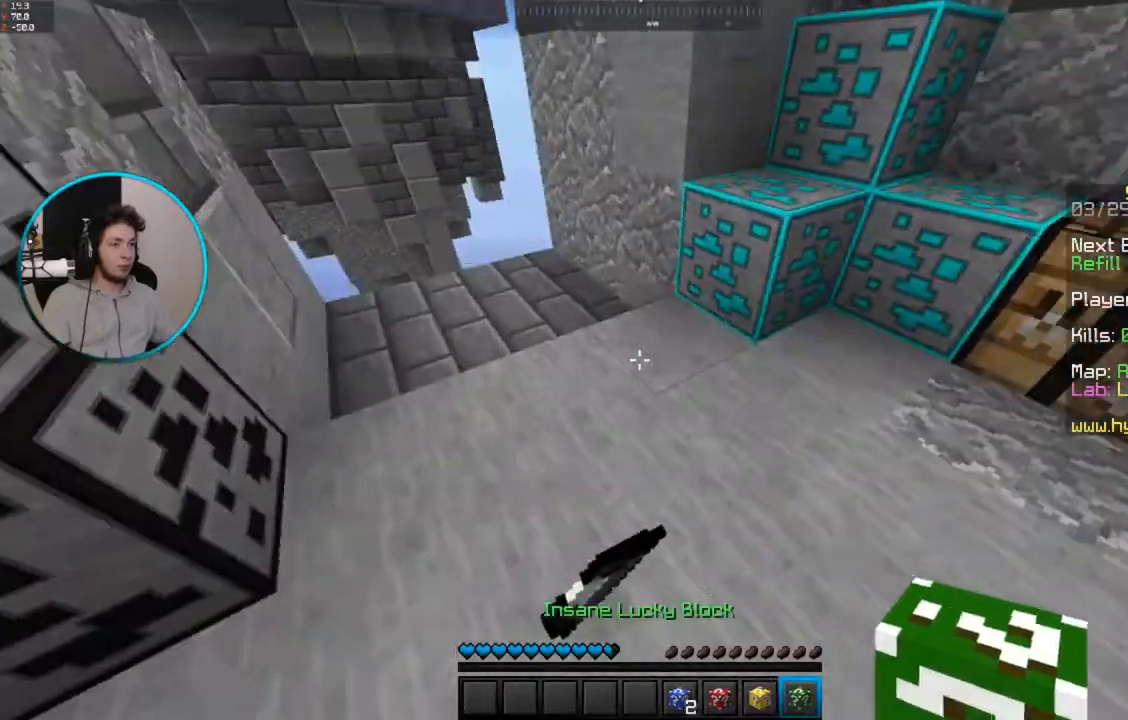
{"keys": ["d", "w"], "mouse": [], "events": [[233, "w", "down"], [367, "d", "down"]]}